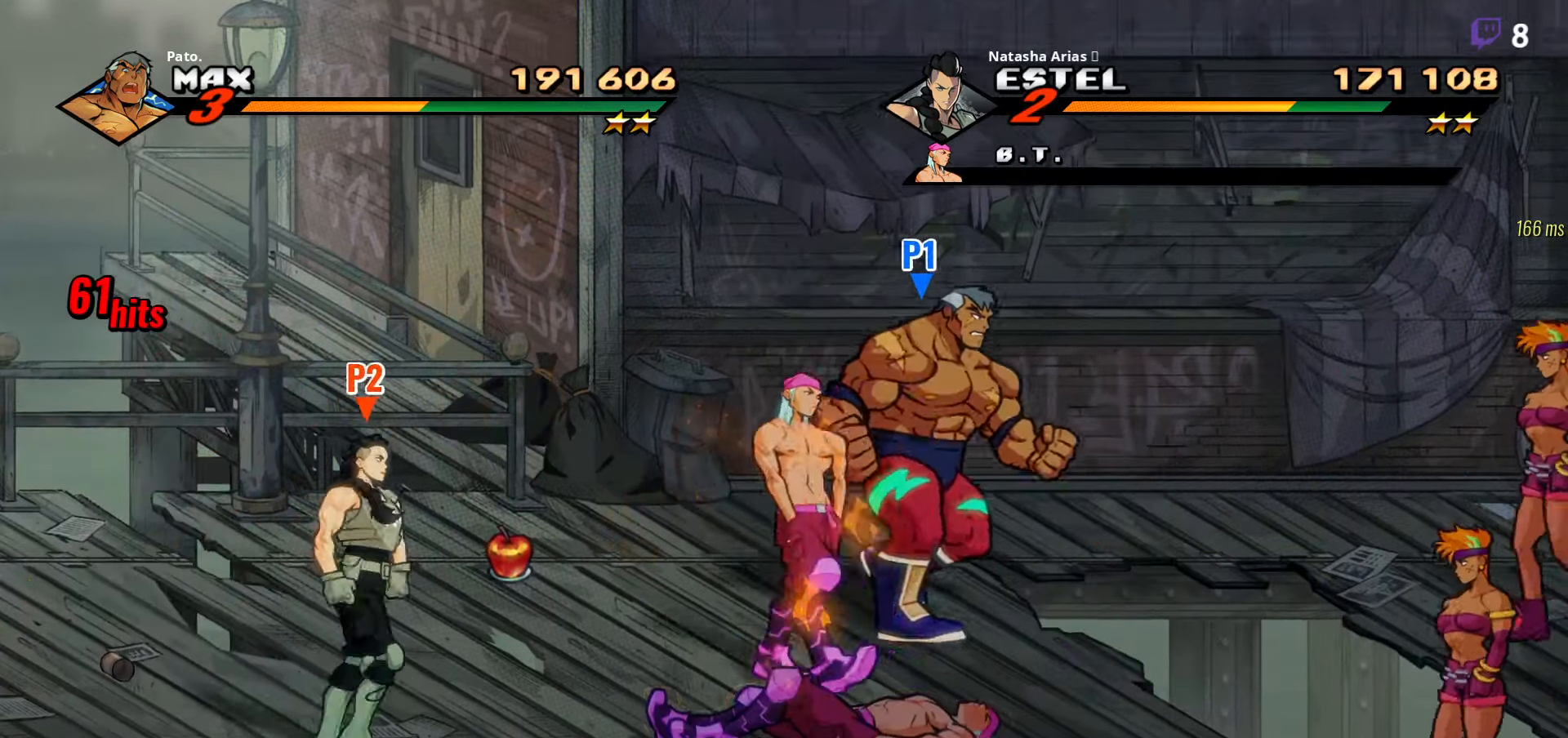
Gameplay with a controller (Xbox layout); each line is a JSON object with the inputs held at the frame after it. "events" lists button and stick changes between this image and that frame as [ms after this image, input, new state], when the widget could be followed in between. Not read: left_stick.
{"buttons": ["DPAD_LEFT"], "right_stick": "center", "events": [[50, "DPAD_RIGHT", "up"], [116, "DPAD_LEFT", "down"], [133, "DPAD_DOWN", "up"]]}
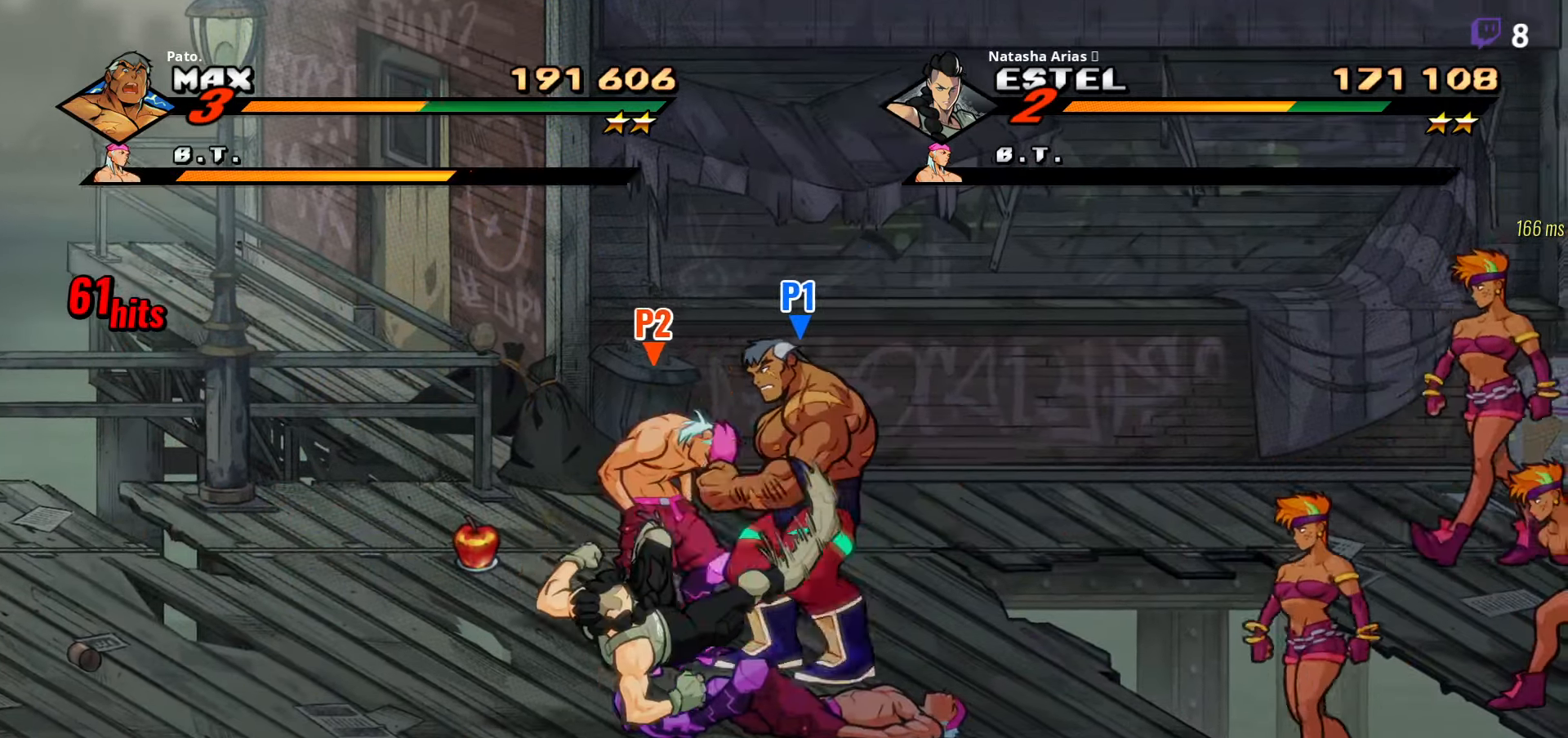
{"buttons": [], "right_stick": "center", "events": [[66, "DPAD_LEFT", "up"], [116, "DPAD_RIGHT", "down"], [150, "A", "down"], [250, "A", "up"], [366, "Y", "down"], [400, "Y", "up"], [466, "DPAD_RIGHT", "up"]]}
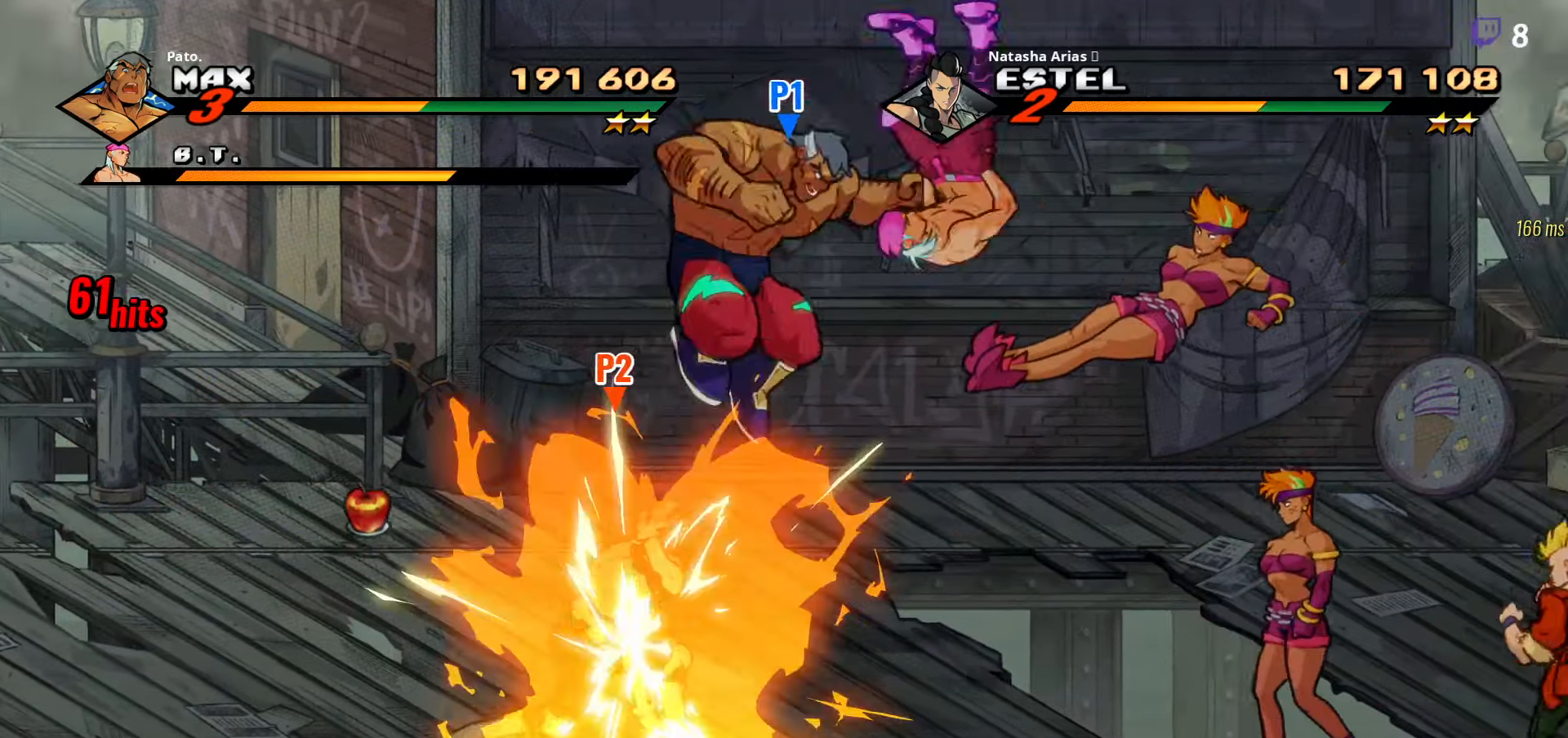
{"buttons": ["DPAD_UP", "DPAD_LEFT"], "right_stick": "center", "events": [[16, "DPAD_LEFT", "down"], [367, "DPAD_UP", "down"]]}
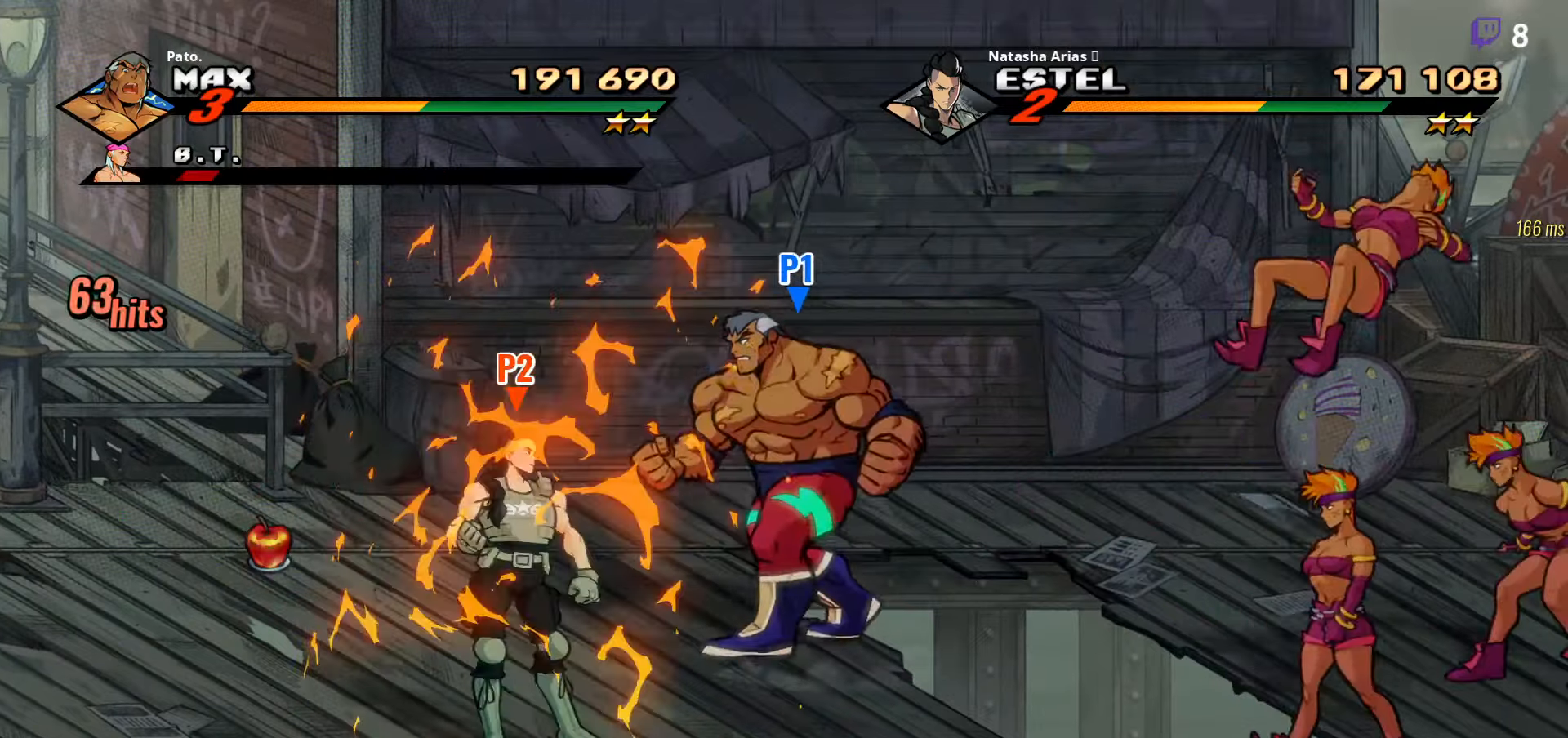
{"buttons": ["DPAD_RIGHT"], "right_stick": "center", "events": [[367, "DPAD_LEFT", "up"], [433, "DPAD_RIGHT", "down"], [450, "DPAD_UP", "up"]]}
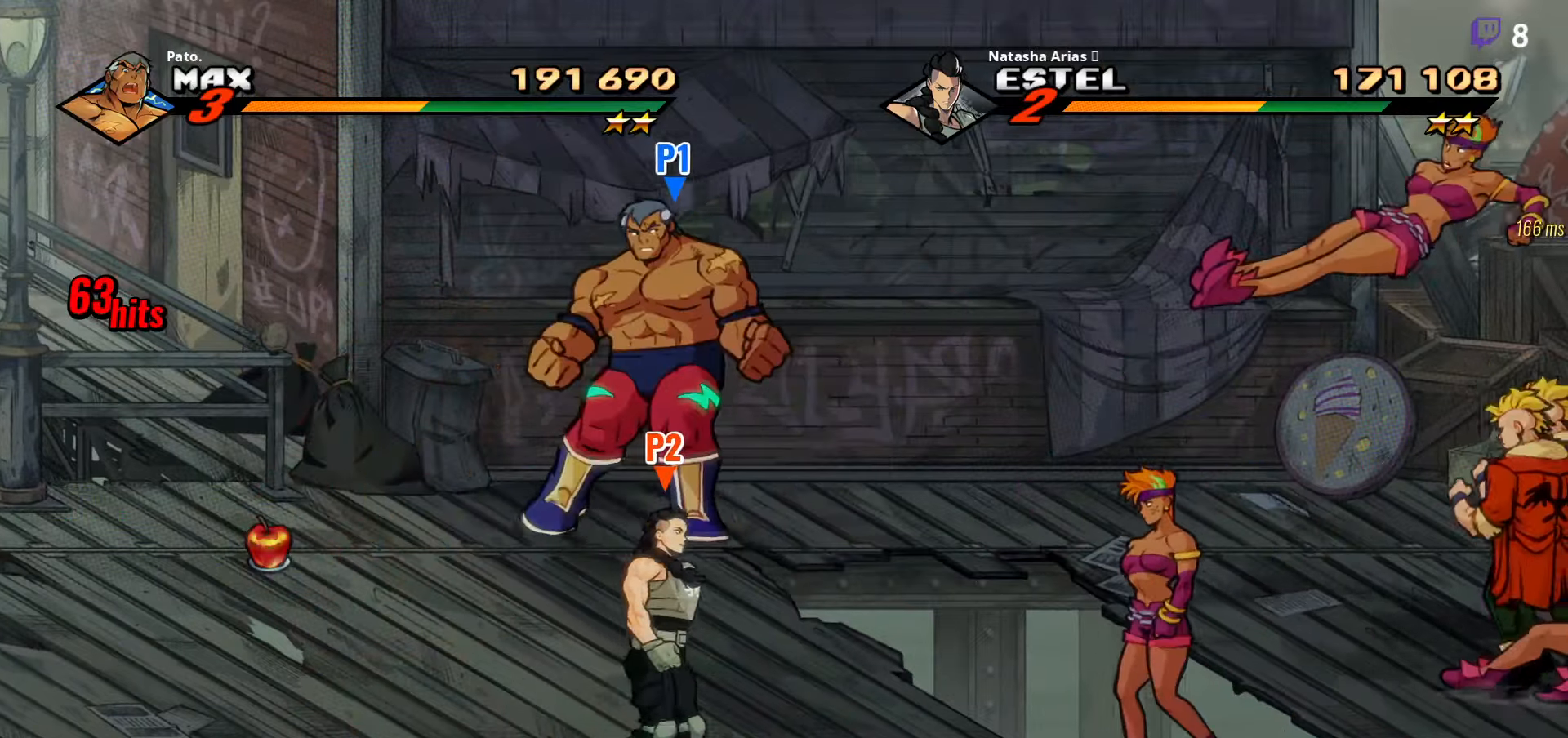
{"buttons": ["Y", "DPAD_RIGHT"], "right_stick": "center", "events": [[100, "A", "down"], [200, "A", "up"], [283, "L1", "down"], [400, "L1", "up"], [483, "Y", "down"]]}
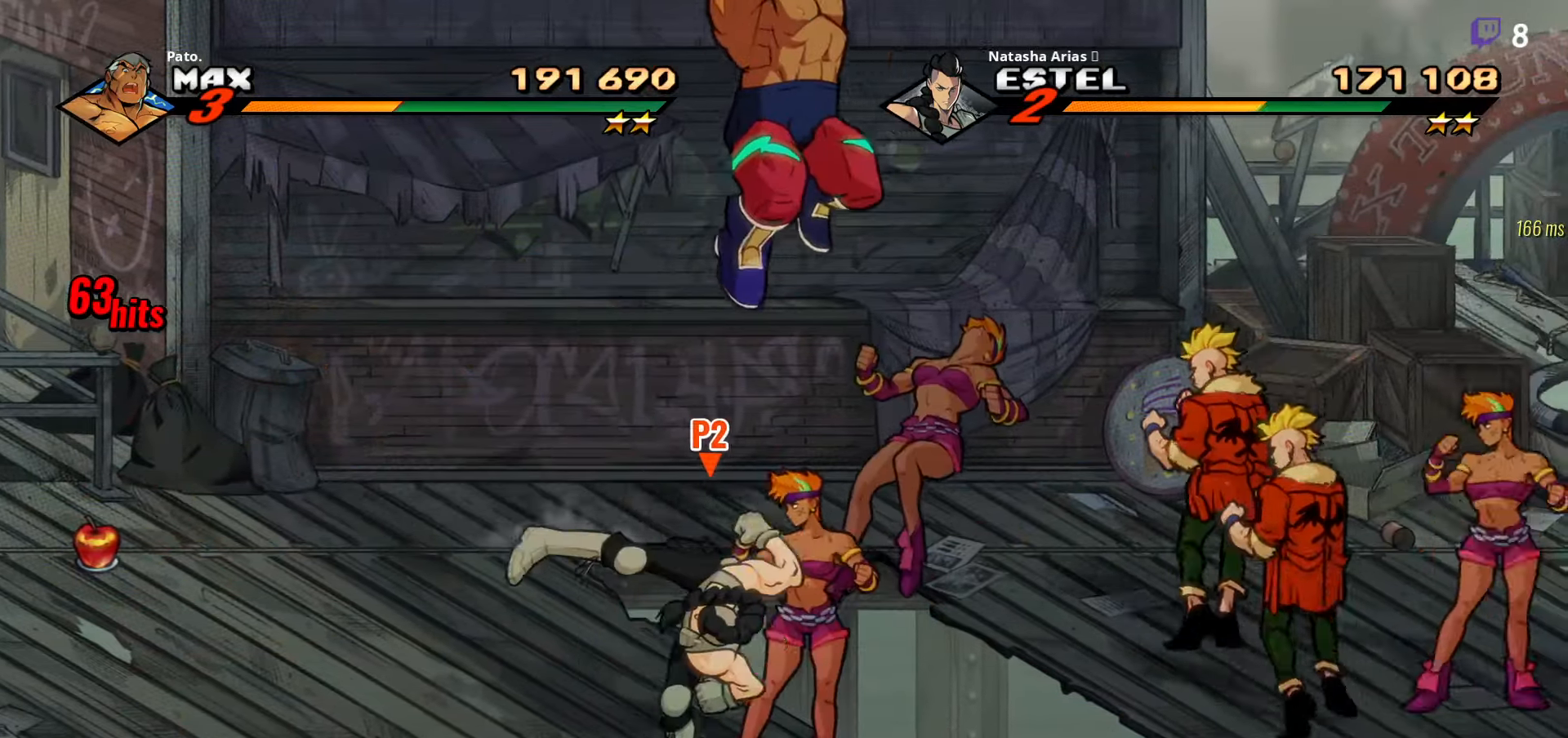
{"buttons": ["DPAD_DOWN", "DPAD_RIGHT"], "right_stick": "center", "events": [[67, "Y", "up"], [133, "Y", "down"], [233, "Y", "up"], [500, "DPAD_DOWN", "down"]]}
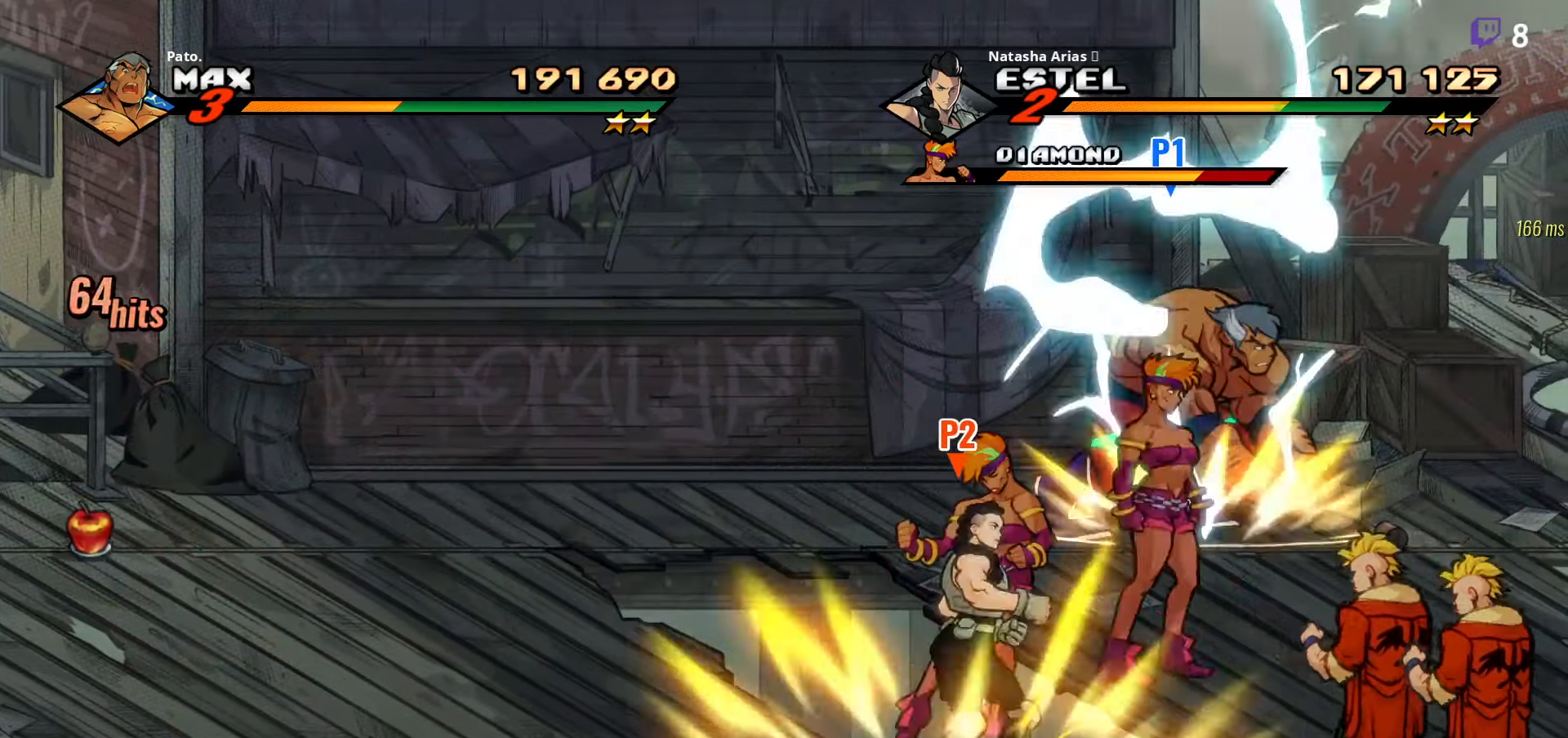
{"buttons": ["DPAD_DOWN", "DPAD_RIGHT"], "right_stick": "center", "events": []}
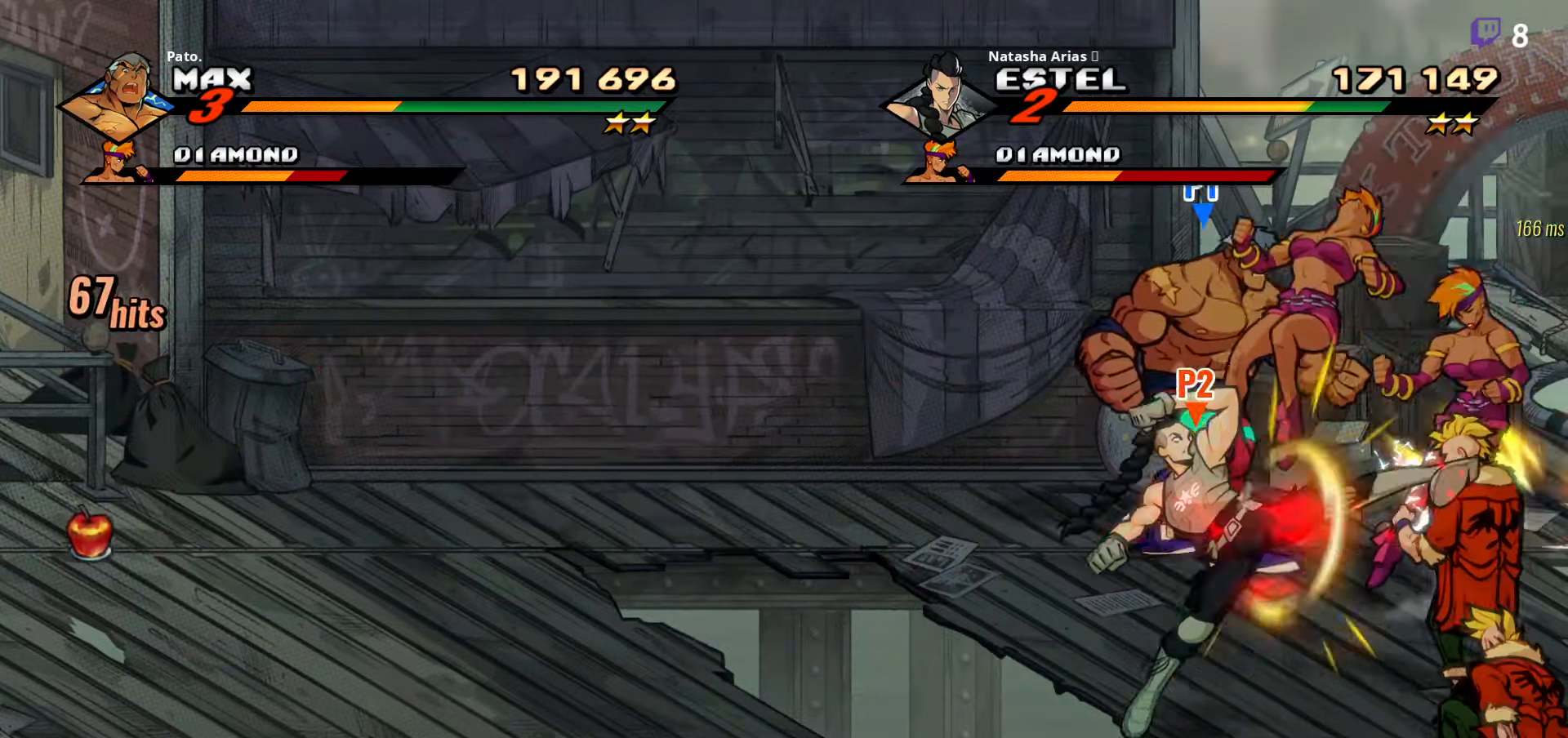
{"buttons": [], "right_stick": "center", "events": [[133, "Y", "down"], [150, "DPAD_DOWN", "up"], [217, "Y", "up"], [283, "Y", "down"], [333, "DPAD_RIGHT", "up"], [367, "Y", "up"], [417, "Y", "down"], [483, "Y", "up"]]}
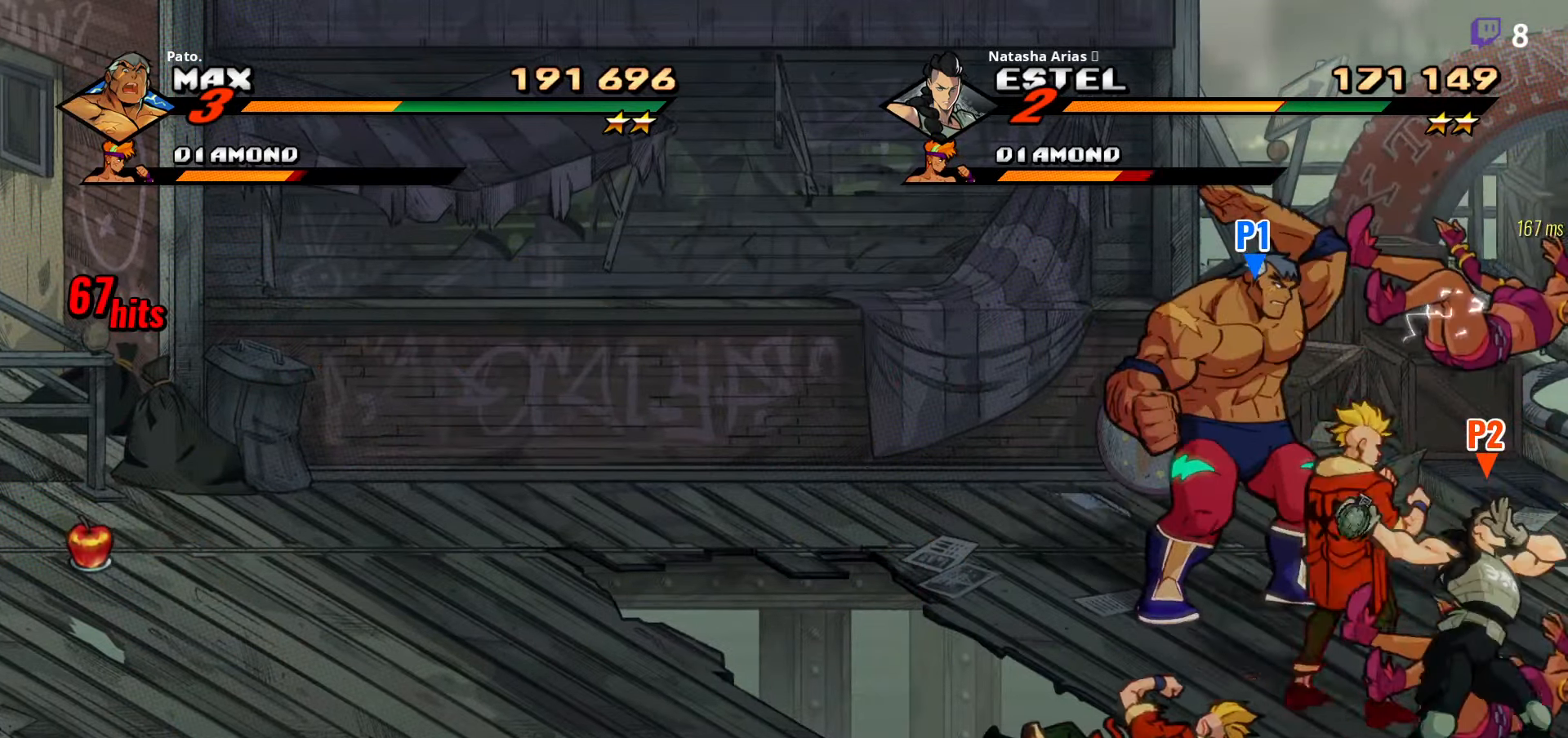
{"buttons": [], "right_stick": "center", "events": [[50, "Y", "down"], [100, "Y", "up"], [183, "Y", "down"], [233, "Y", "up"], [333, "Y", "down"], [433, "Y", "up"]]}
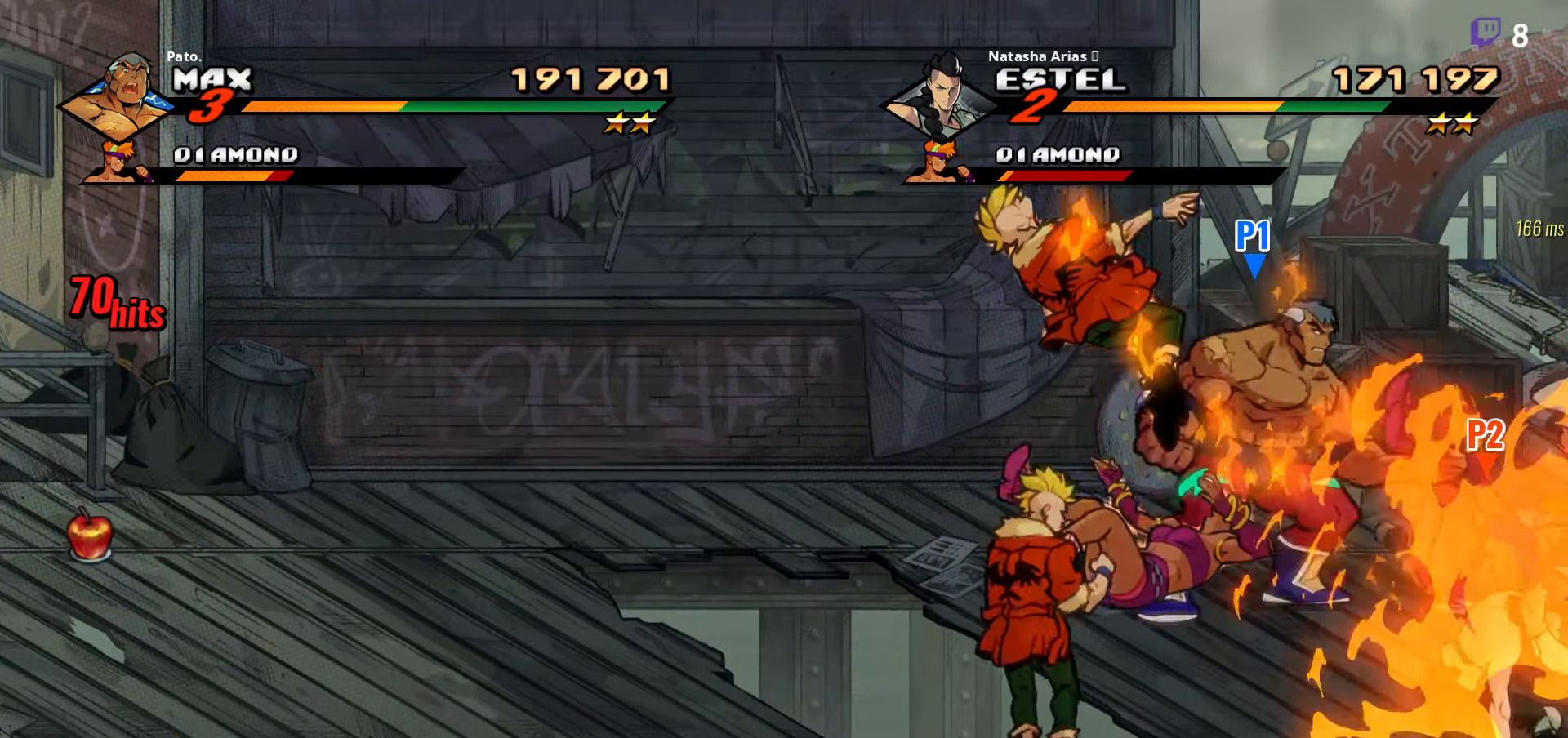
{"buttons": ["DPAD_RIGHT"], "right_stick": "center", "events": [[117, "DPAD_RIGHT", "down"]]}
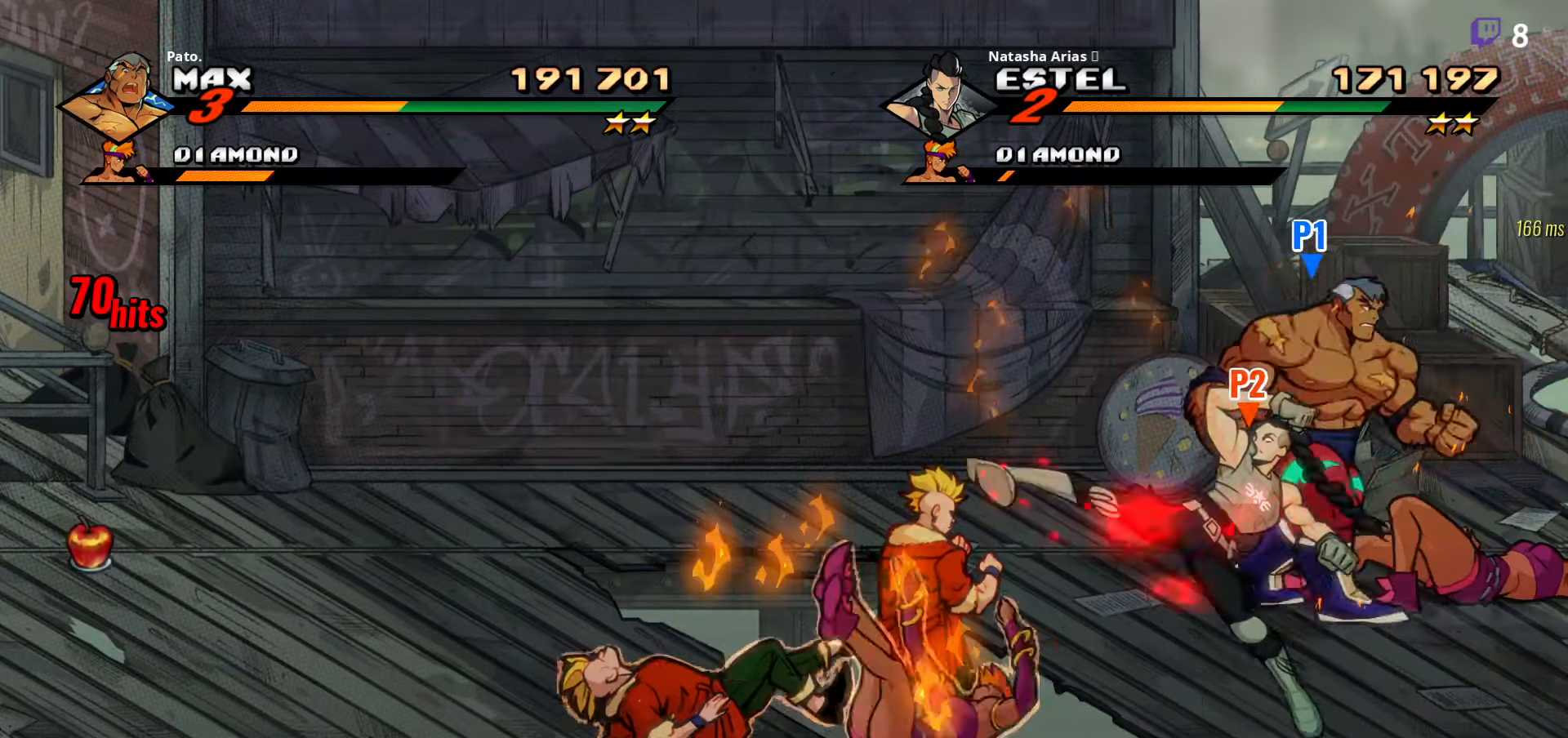
{"buttons": ["Y", "DPAD_DOWN"], "right_stick": "center", "events": [[17, "DPAD_DOWN", "down"], [33, "DPAD_RIGHT", "up"], [50, "A", "down"], [133, "A", "up"], [317, "Y", "down"], [400, "Y", "up"], [483, "Y", "down"]]}
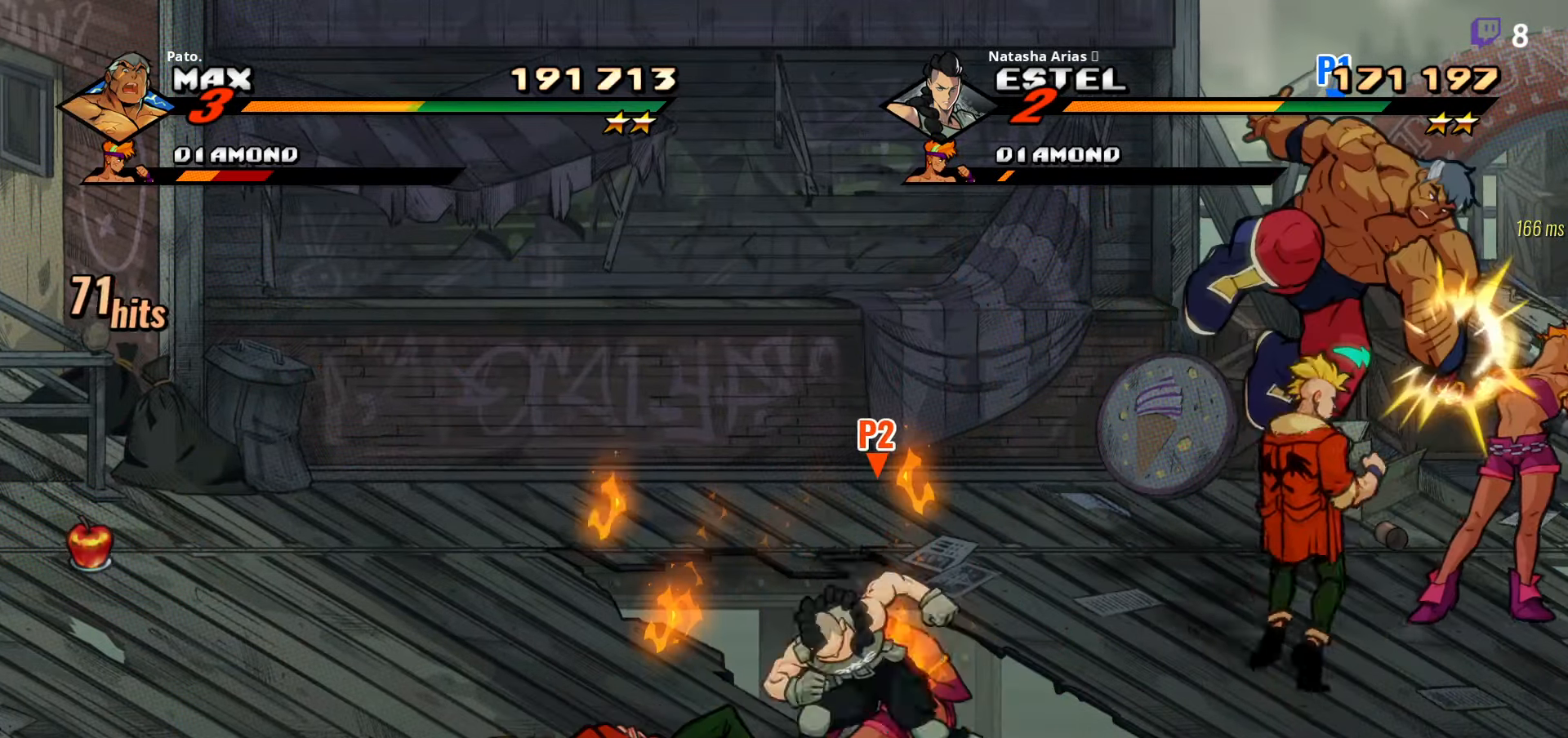
{"buttons": [], "right_stick": "center", "events": [[50, "Y", "up"], [67, "DPAD_DOWN", "up"], [117, "Y", "down"], [183, "Y", "up"], [250, "Y", "down"], [317, "Y", "up"], [400, "Y", "down"], [433, "Y", "up"]]}
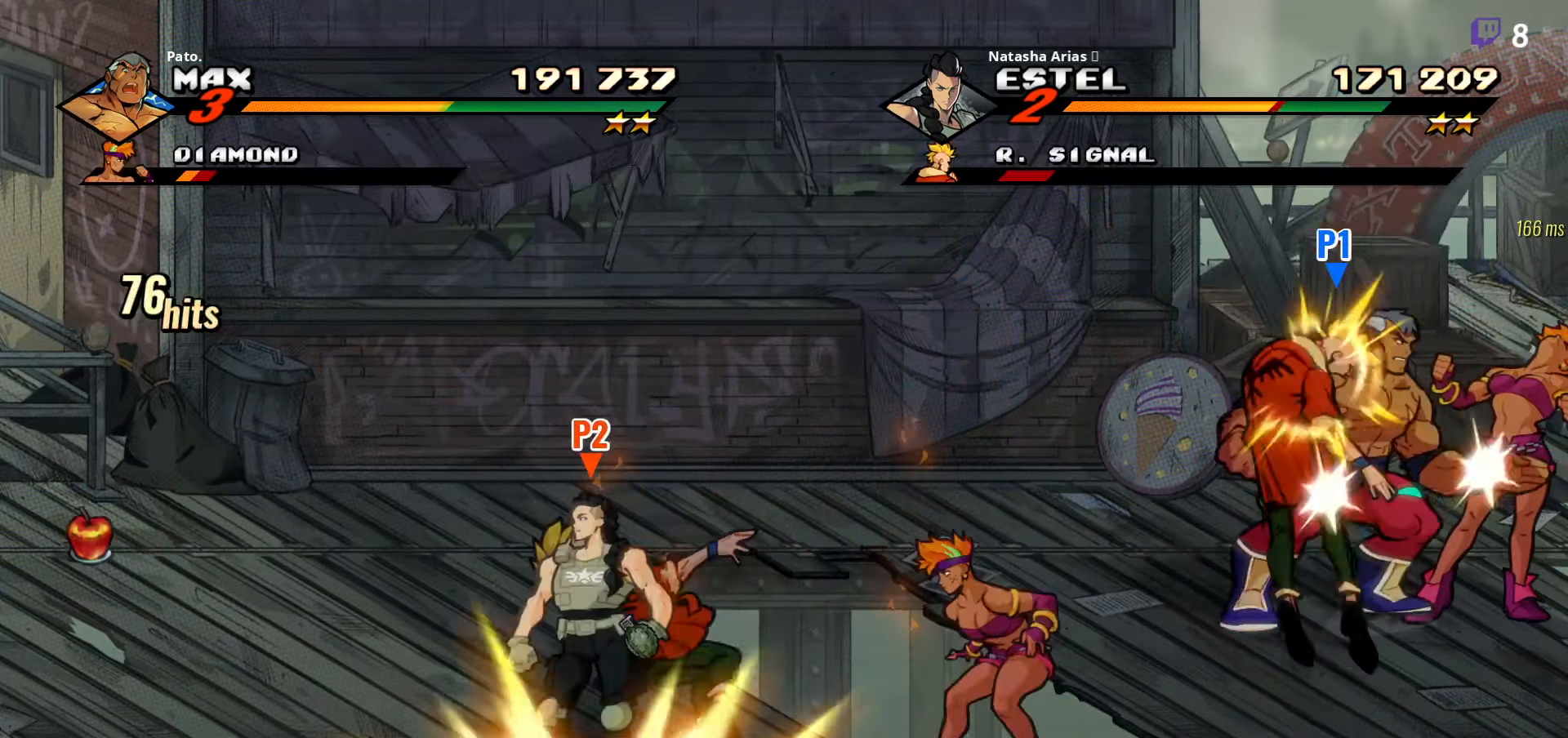
{"buttons": ["Y"], "right_stick": "center", "events": [[17, "Y", "down"], [100, "Y", "up"], [167, "Y", "down"], [233, "Y", "up"], [317, "Y", "down"], [384, "Y", "up"], [467, "Y", "down"]]}
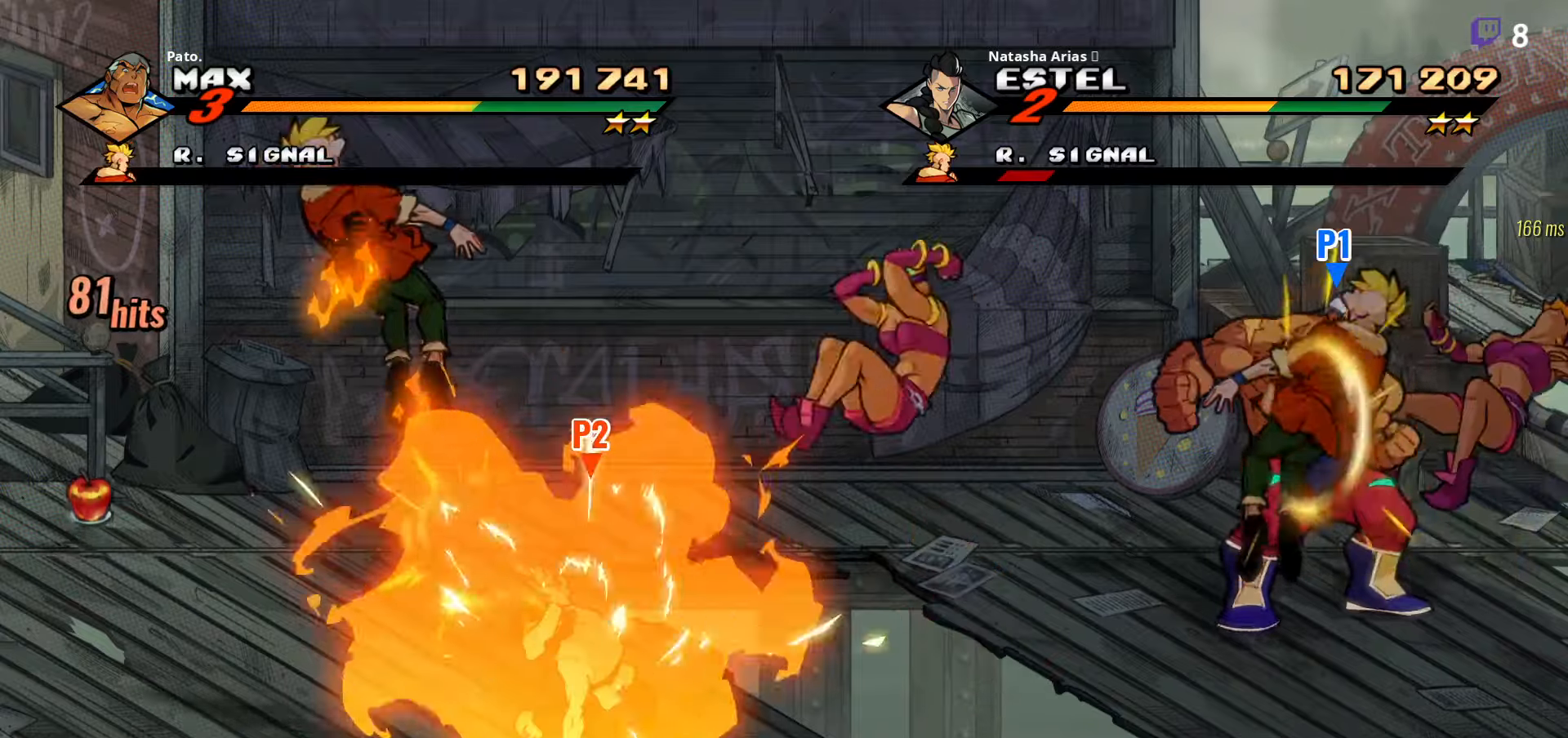
{"buttons": [], "right_stick": "center", "events": [[17, "Y", "up"], [117, "Y", "down"], [184, "Y", "up"], [250, "Y", "down"], [334, "Y", "up"], [400, "Y", "down"], [484, "Y", "up"]]}
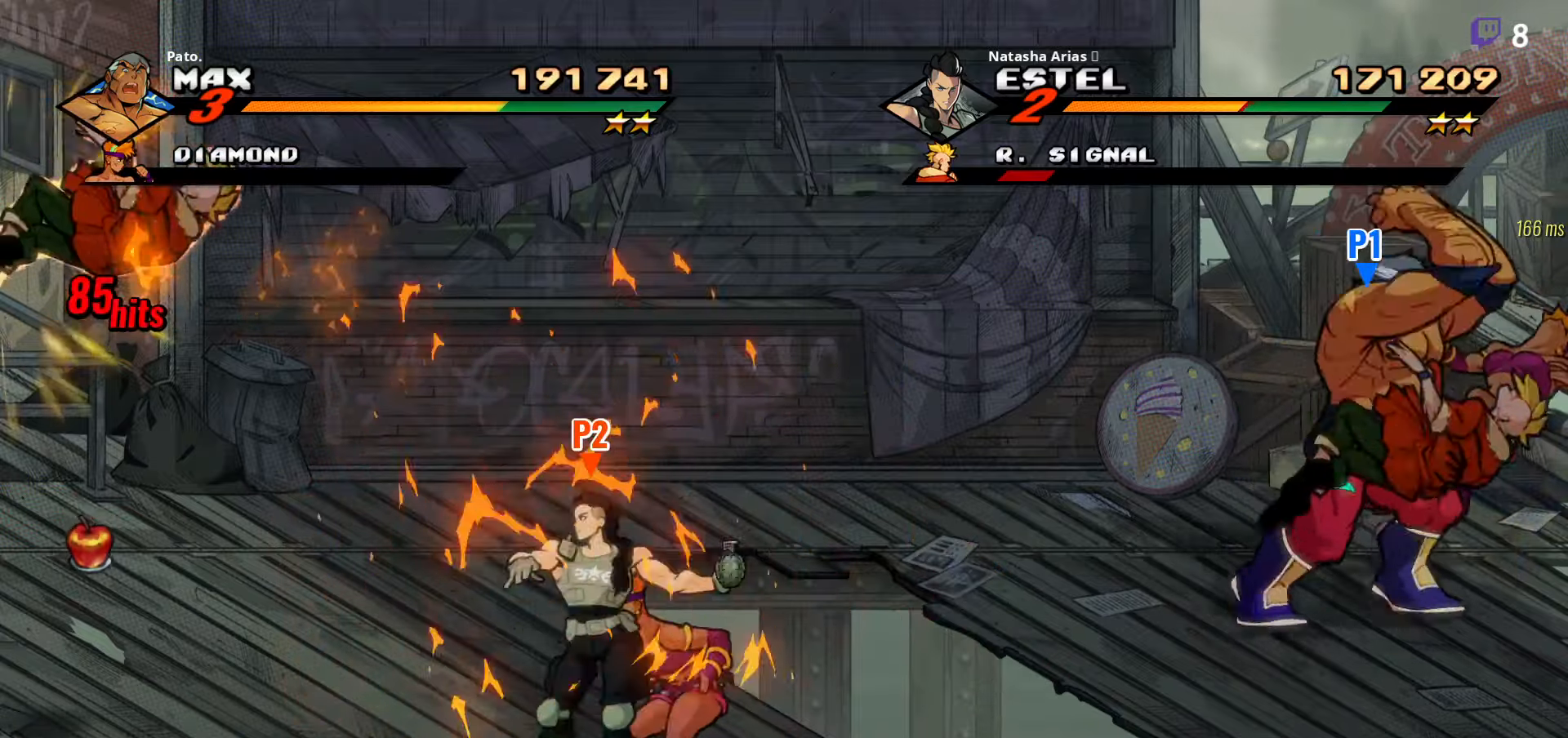
{"buttons": ["Y"], "right_stick": "center", "events": [[67, "Y", "down"], [134, "Y", "up"], [217, "Y", "down"], [284, "Y", "up"], [350, "Y", "down"], [434, "Y", "up"], [500, "Y", "down"]]}
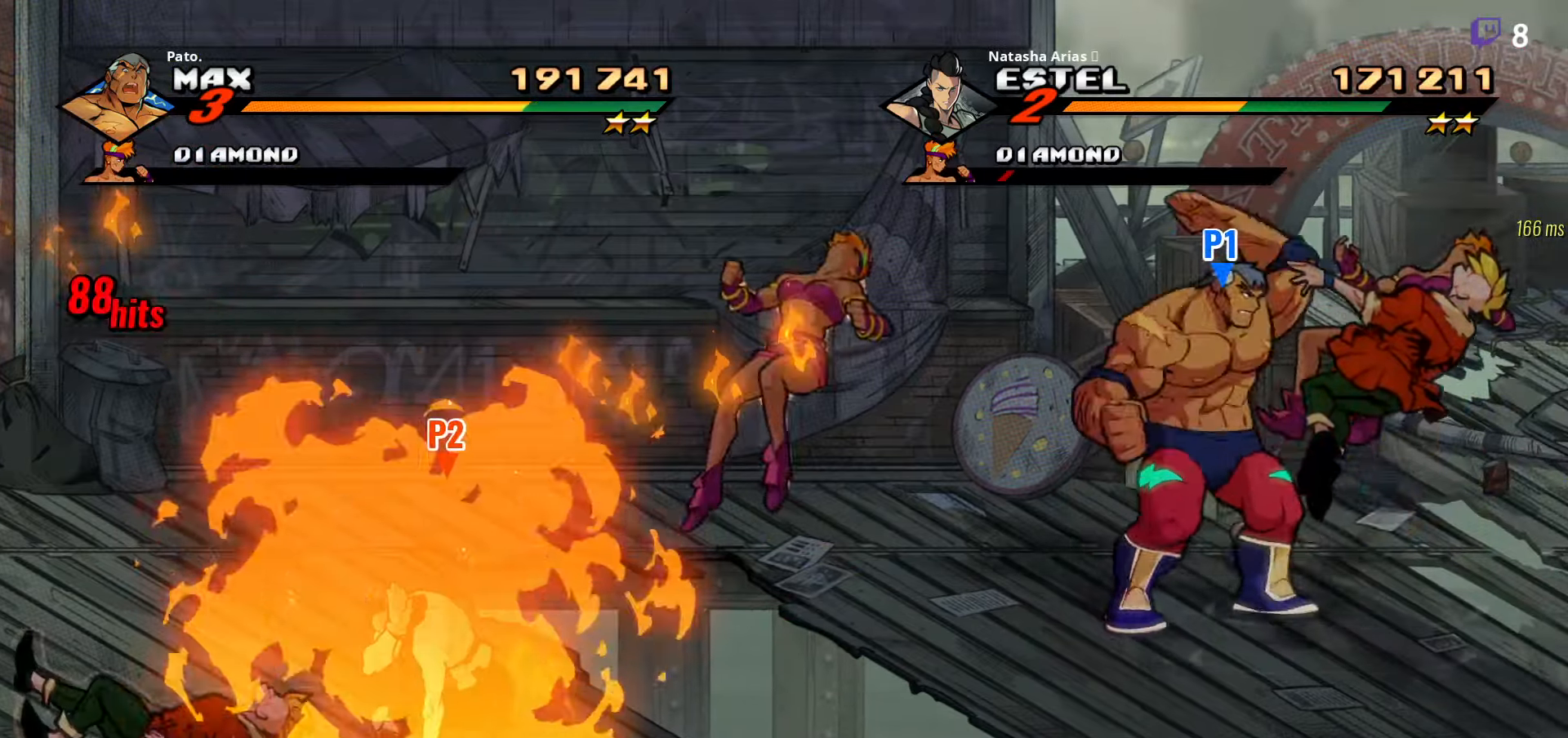
{"buttons": [], "right_stick": "center", "events": [[67, "Y", "up"], [150, "Y", "down"], [217, "Y", "up"], [300, "Y", "down"], [367, "Y", "up"]]}
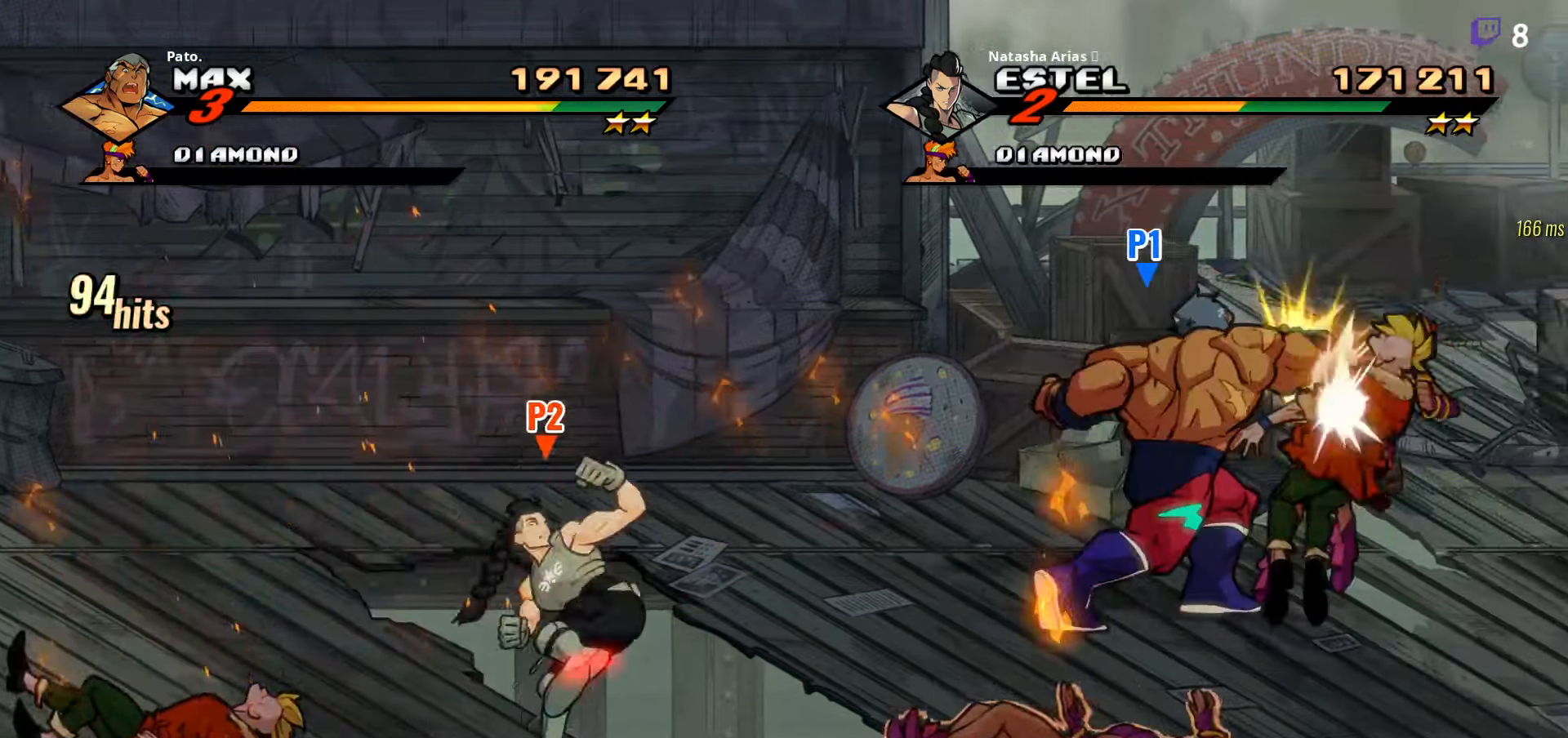
{"buttons": ["DPAD_RIGHT"], "right_stick": "center", "events": [[334, "DPAD_RIGHT", "down"], [467, "A", "down"], [500, "A", "up"]]}
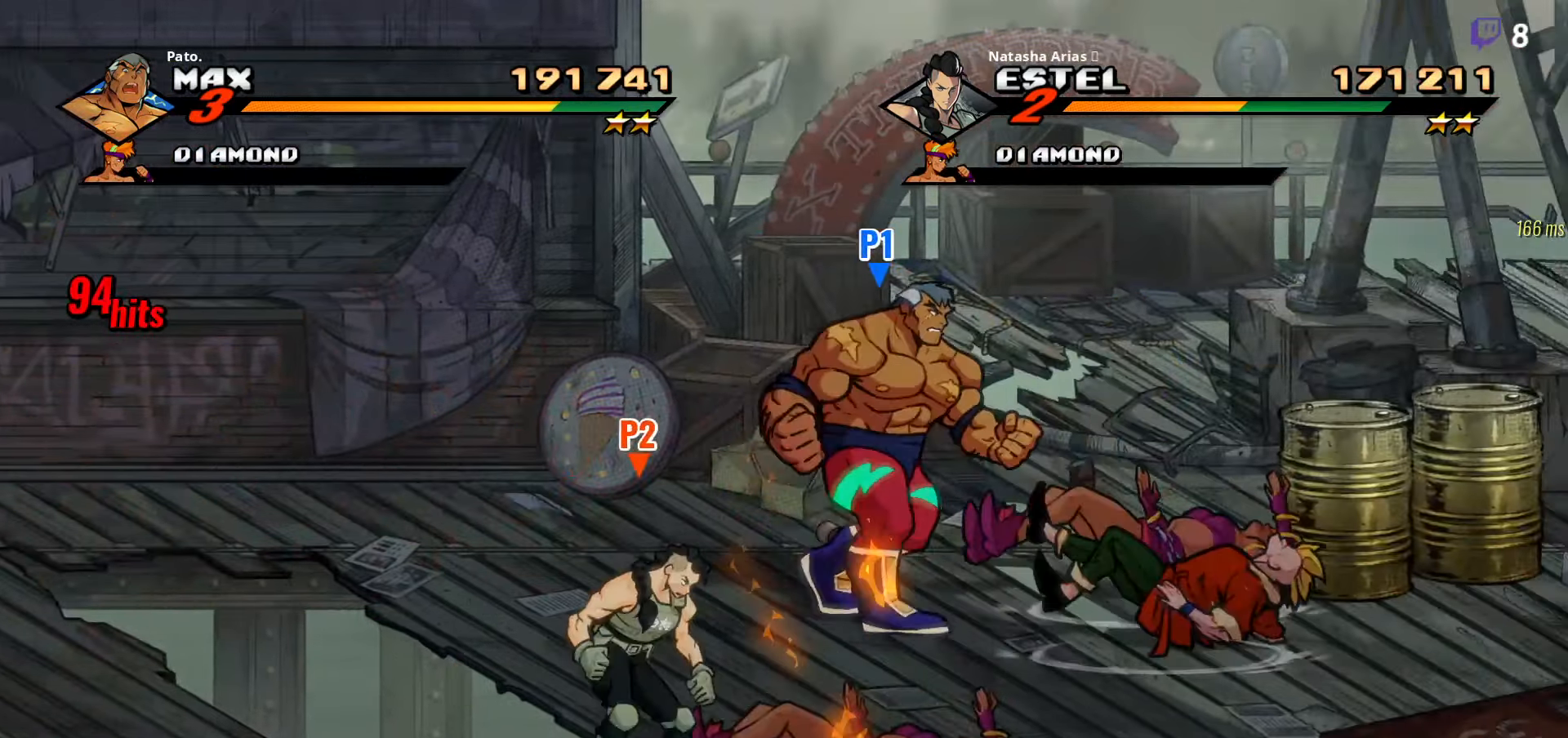
{"buttons": ["DPAD_RIGHT"], "right_stick": "center", "events": [[50, "L1", "down"], [184, "L1", "up"], [300, "Y", "down"], [350, "Y", "up"], [417, "Y", "down"], [500, "Y", "up"]]}
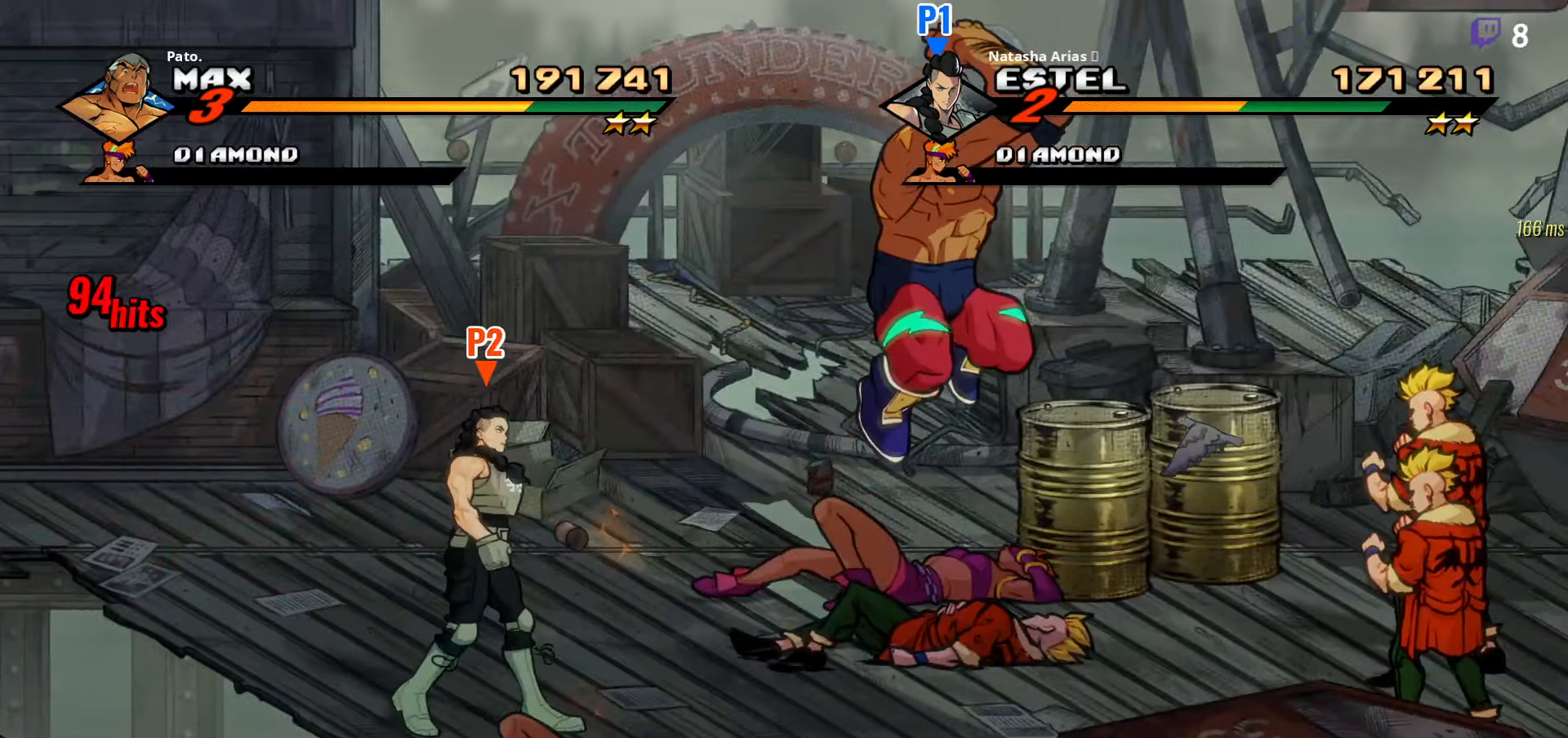
{"buttons": ["DPAD_DOWN", "DPAD_RIGHT"], "right_stick": "center", "events": [[84, "Y", "down"], [184, "Y", "up"], [334, "DPAD_DOWN", "down"]]}
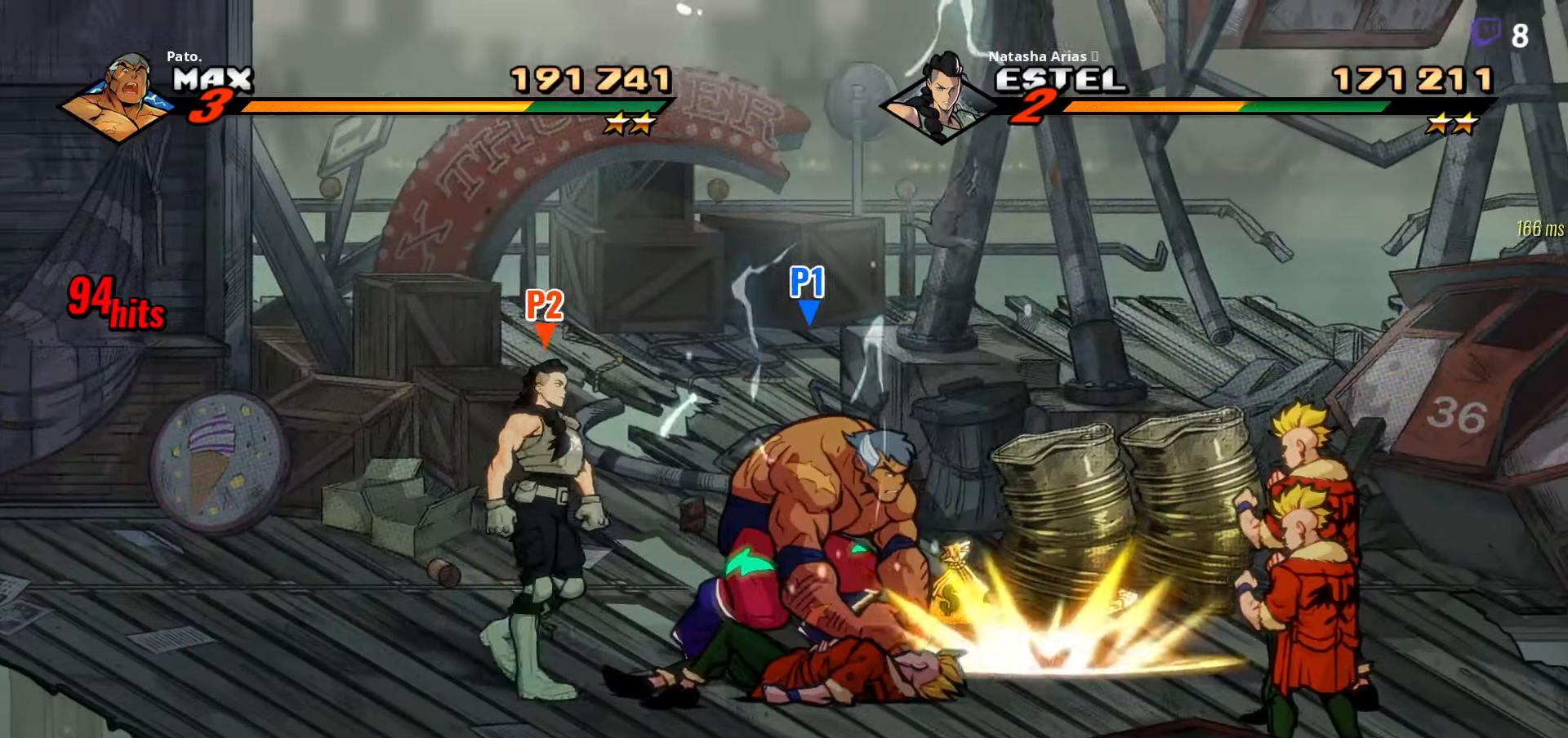
{"buttons": ["DPAD_RIGHT"], "right_stick": "center", "events": [[300, "DPAD_DOWN", "up"], [367, "A", "down"], [484, "A", "up"]]}
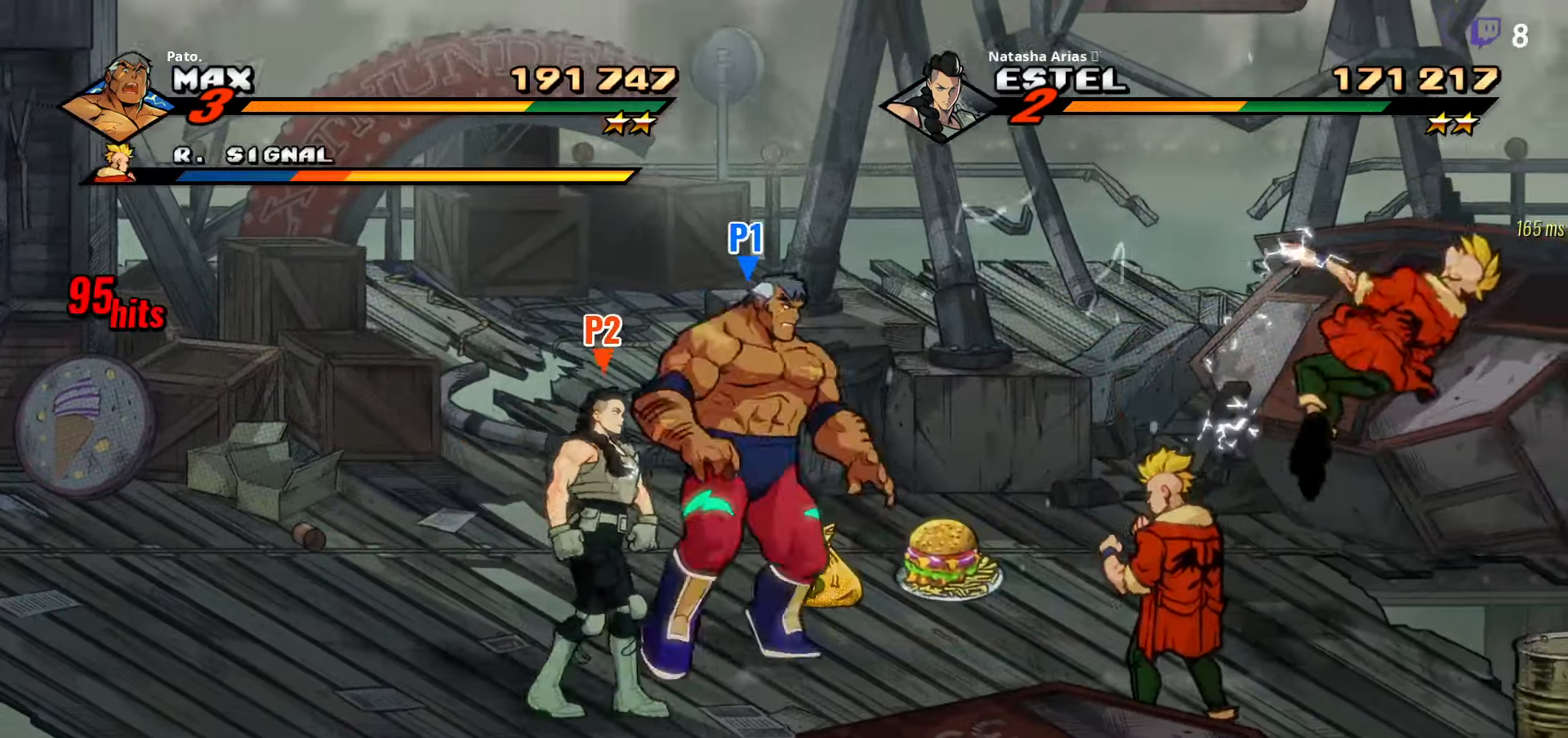
{"buttons": ["DPAD_RIGHT"], "right_stick": "center", "events": [[100, "Y", "down"], [200, "Y", "up"]]}
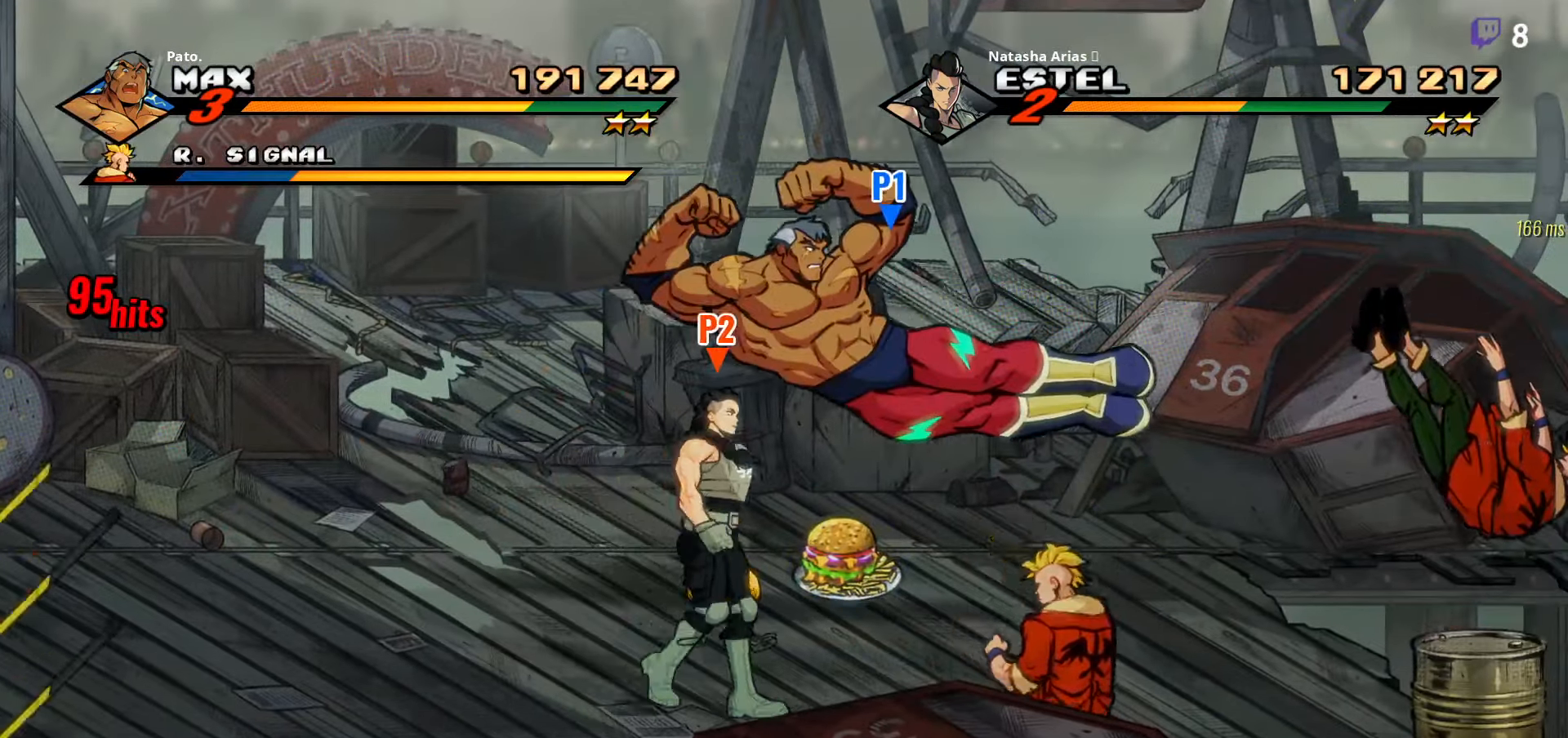
{"buttons": ["DPAD_UP"], "right_stick": "center", "events": [[217, "DPAD_DOWN", "down"], [384, "DPAD_DOWN", "up"], [384, "DPAD_RIGHT", "up"], [434, "DPAD_UP", "down"]]}
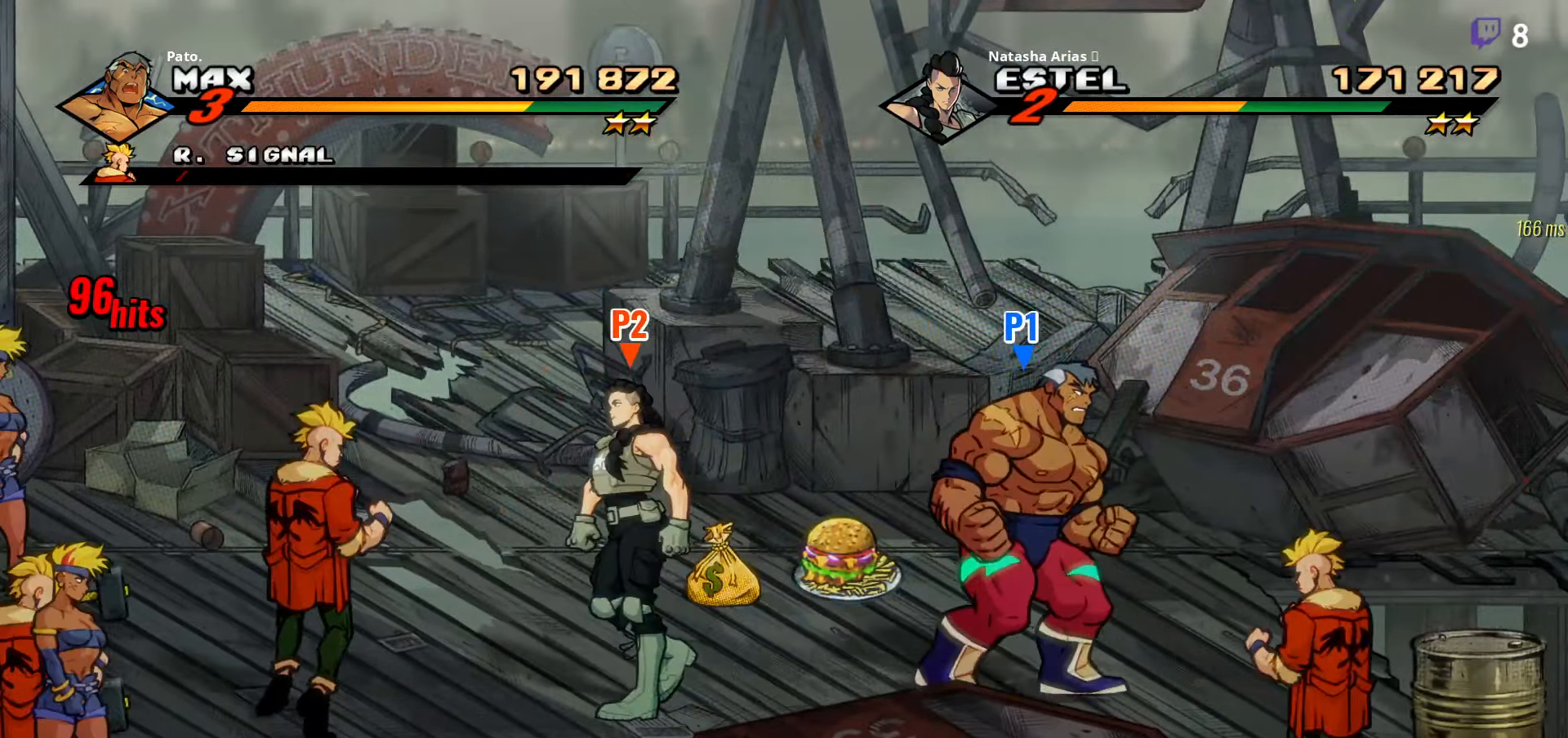
{"buttons": [], "right_stick": "center", "events": [[100, "DPAD_UP", "up"], [150, "DPAD_LEFT", "down"], [417, "DPAD_LEFT", "up"]]}
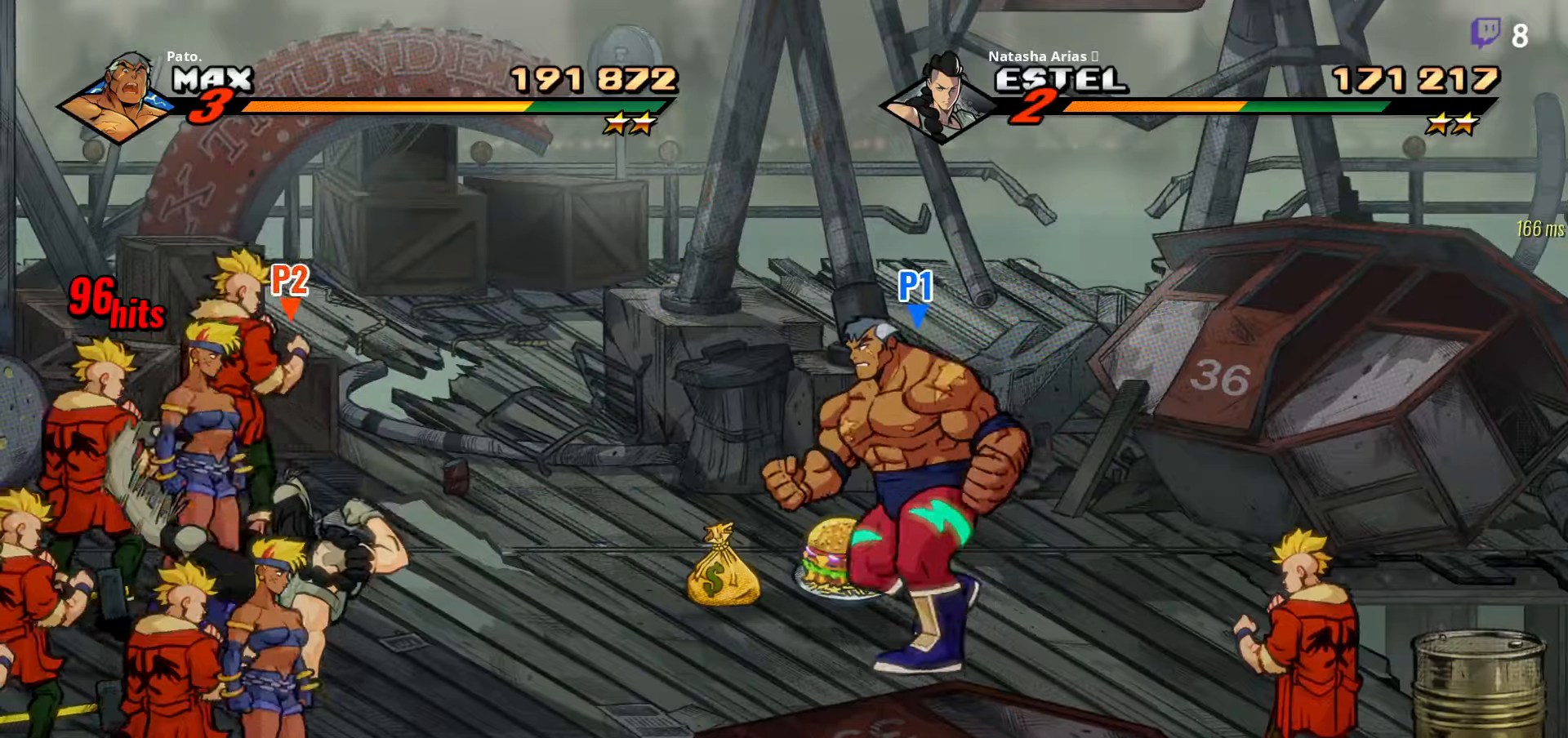
{"buttons": [], "right_stick": "center", "events": [[33, "L1", "down"], [133, "L1", "up"]]}
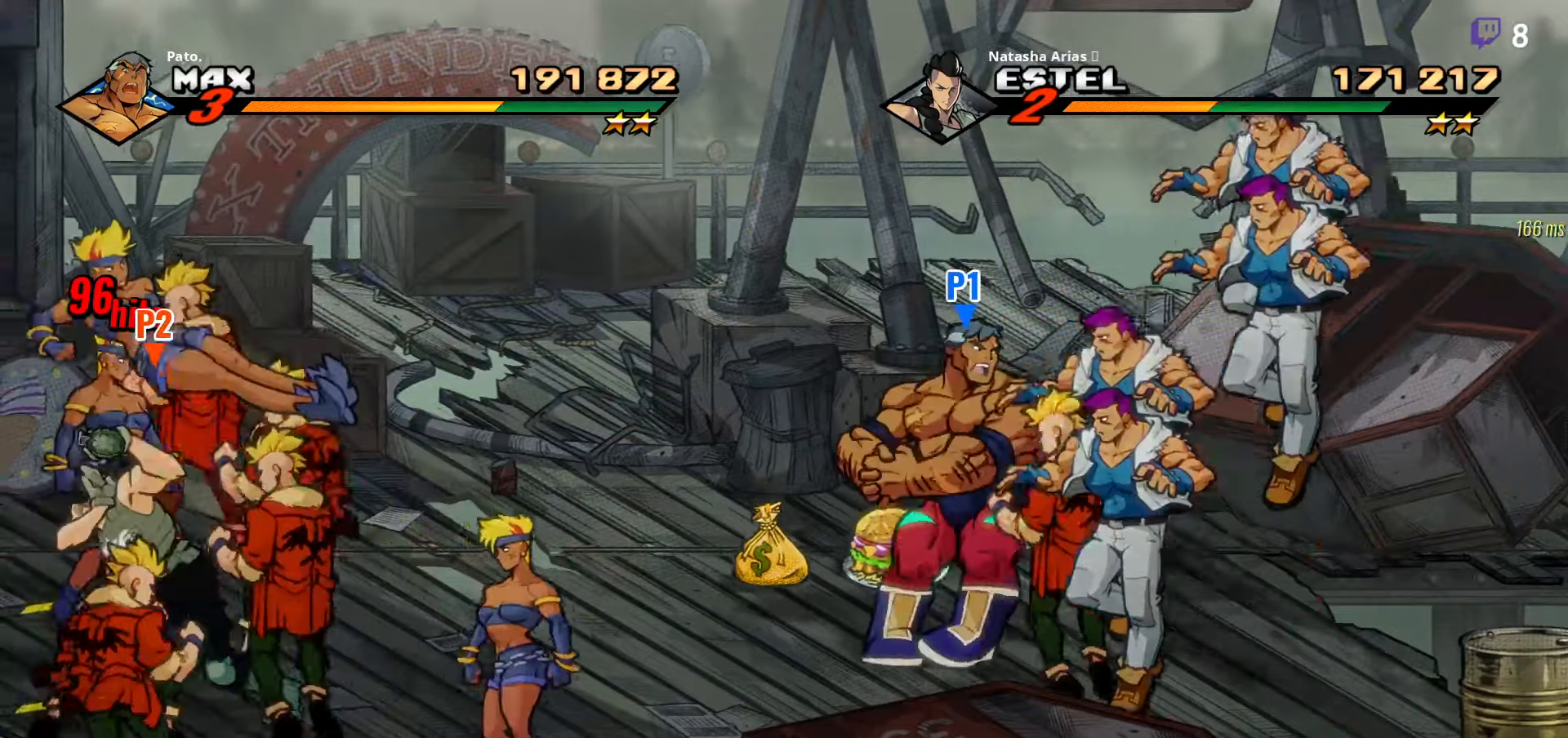
{"buttons": ["L1", "DPAD_DOWN"], "right_stick": "center", "events": [[416, "DPAD_DOWN", "down"], [466, "L1", "down"]]}
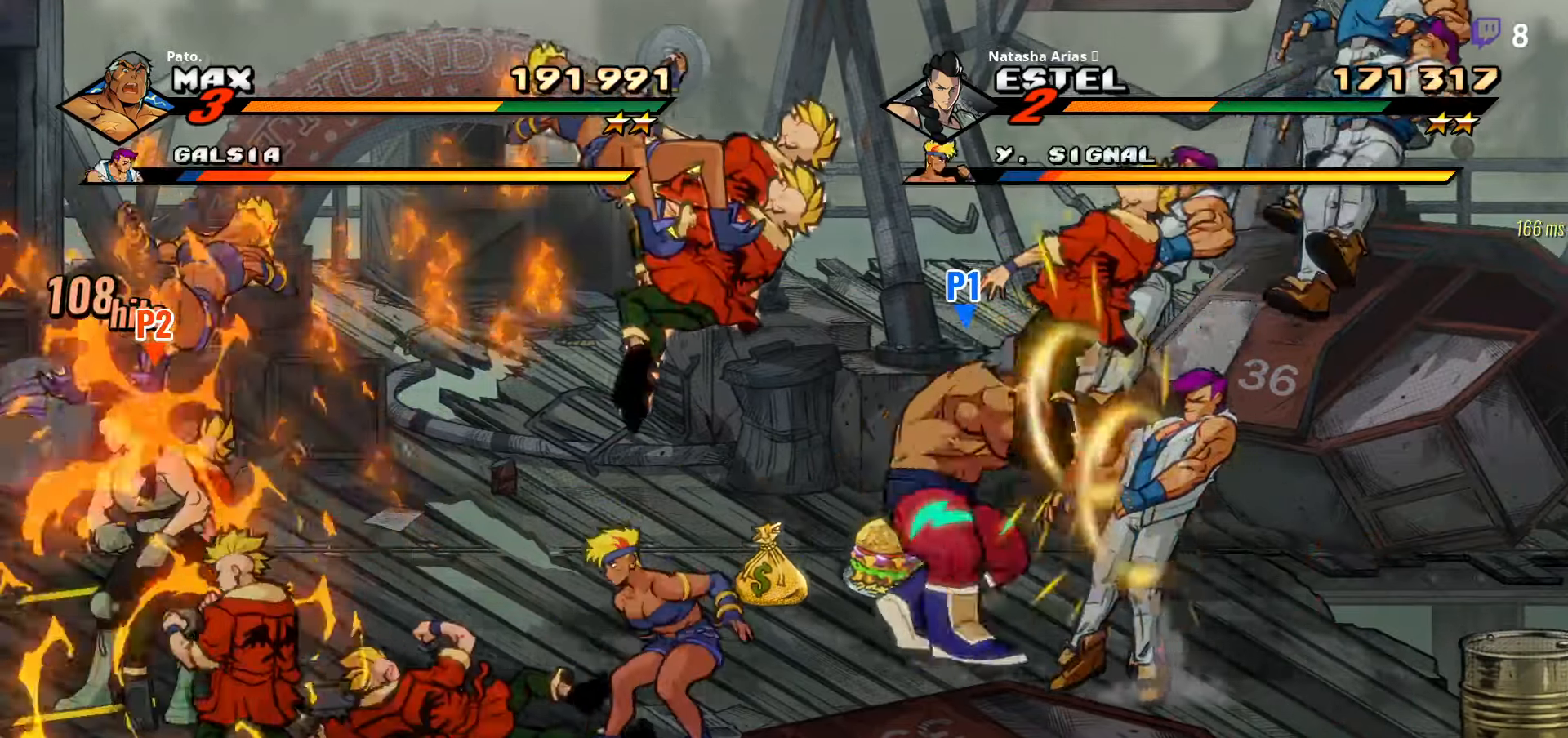
{"buttons": ["DPAD_LEFT"], "right_stick": "center", "events": [[33, "DPAD_DOWN", "up"], [83, "L1", "up"], [133, "L1", "down"], [200, "L1", "up"], [250, "L1", "down"], [316, "L1", "up"], [350, "L1", "down"], [416, "L1", "up"], [466, "DPAD_LEFT", "down"]]}
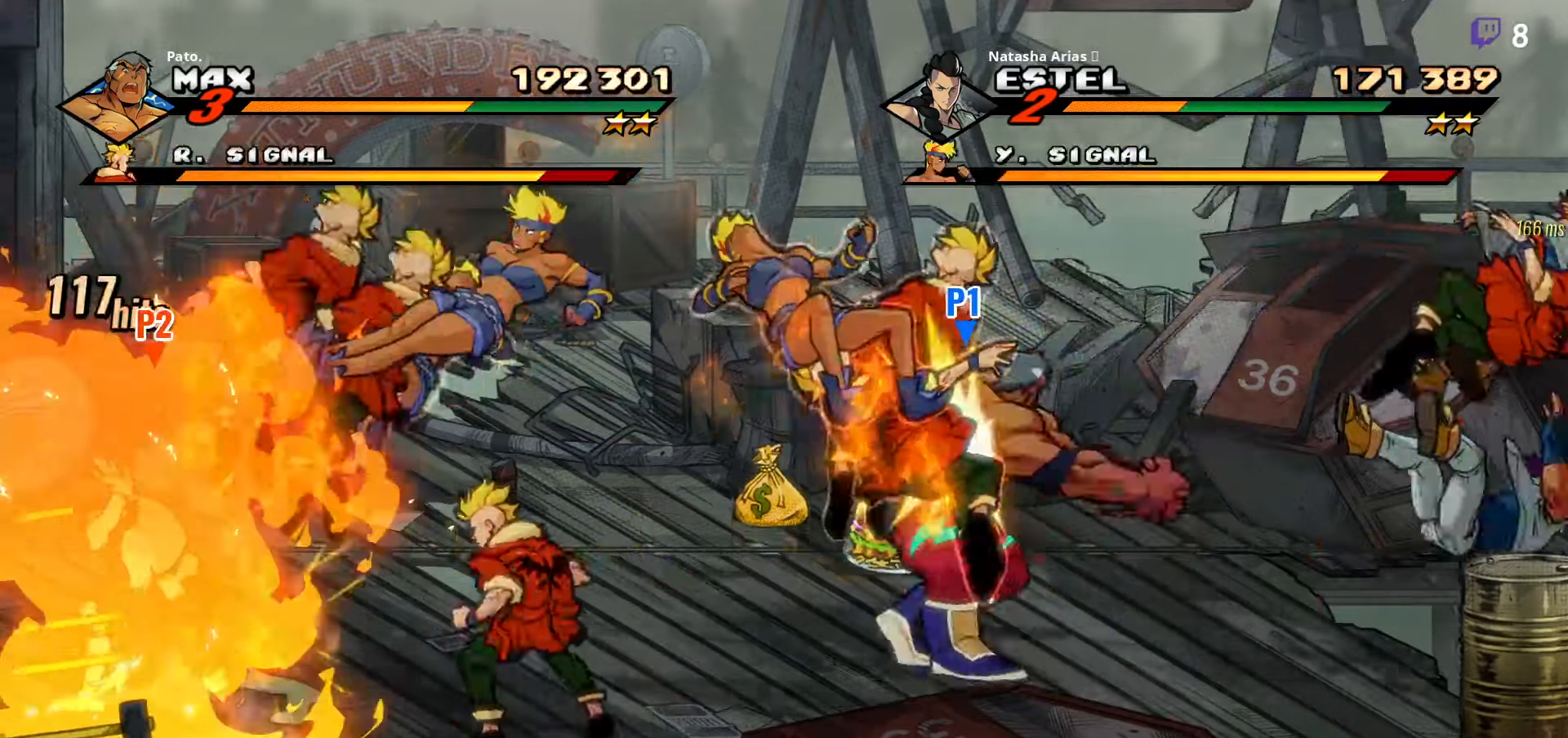
{"buttons": ["DPAD_LEFT"], "right_stick": "center", "events": []}
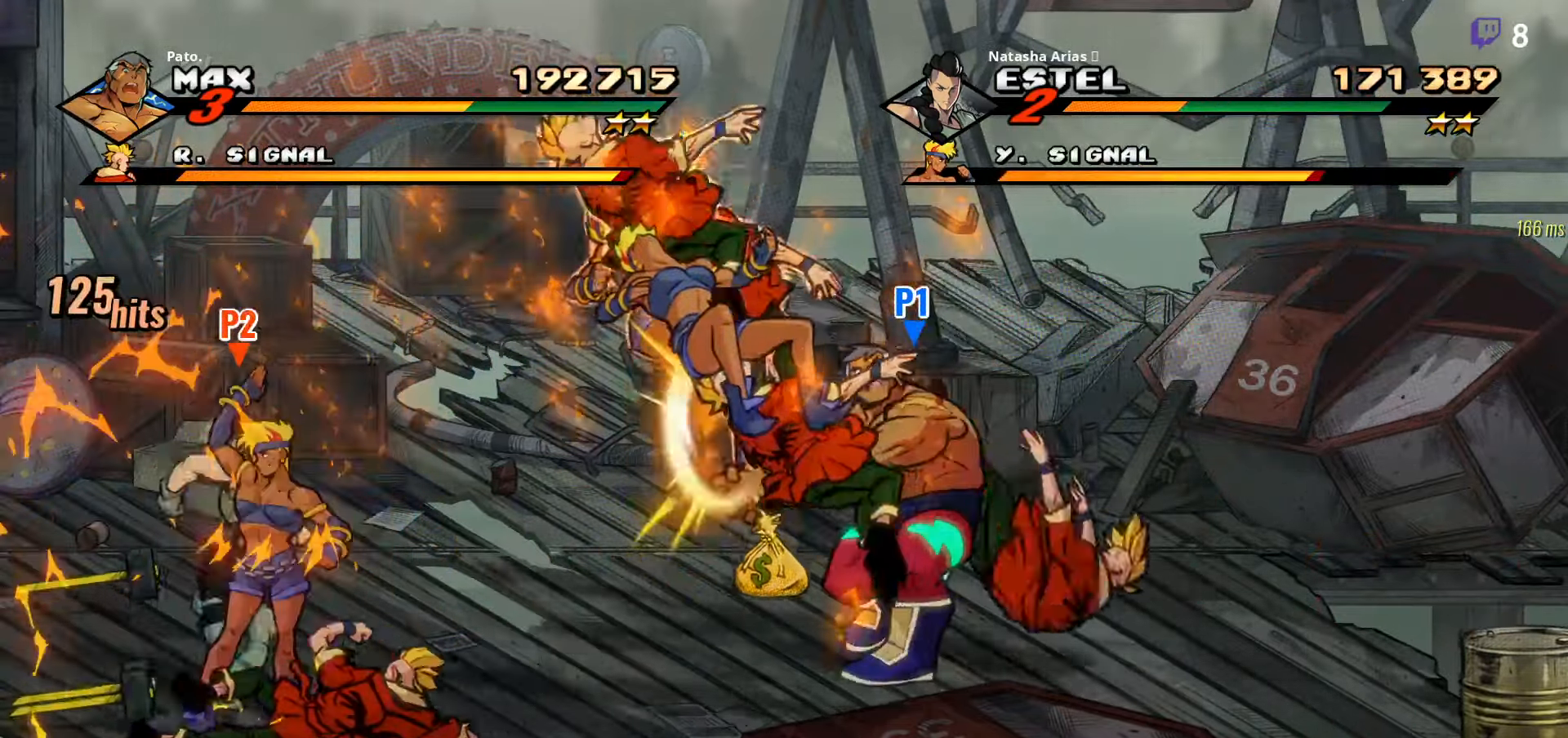
{"buttons": ["DPAD_RIGHT"], "right_stick": "center", "events": [[250, "DPAD_LEFT", "up"], [383, "DPAD_RIGHT", "down"]]}